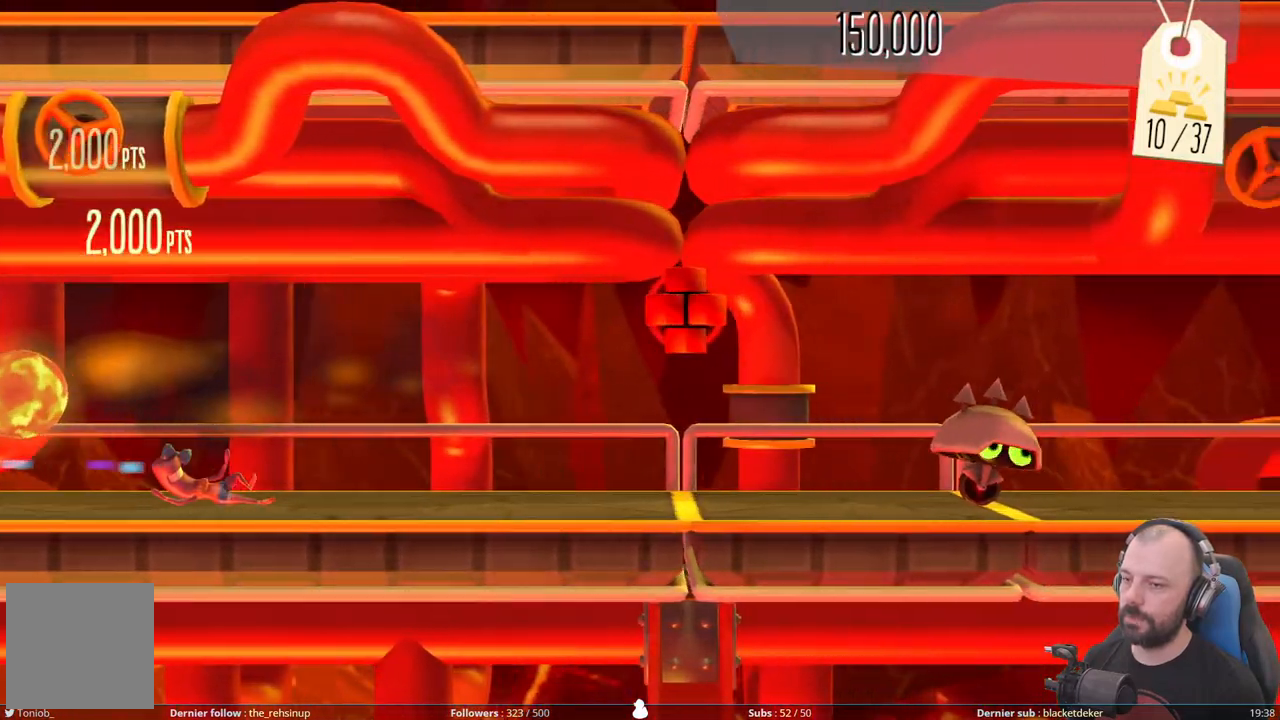
Gameplay with a controller (Xbox layout); each line is a JSON object with the inputs held at the frame after it. "events" lists button and stick changes between this image and that frame as [ms after this image, input, new state], when the widget could be followed in between. Not read: left_stick.
{"buttons": [], "right_stick": "center", "events": [[100, "DPAD_DOWN", "up"], [260, "A", "down"], [480, "A", "up"]]}
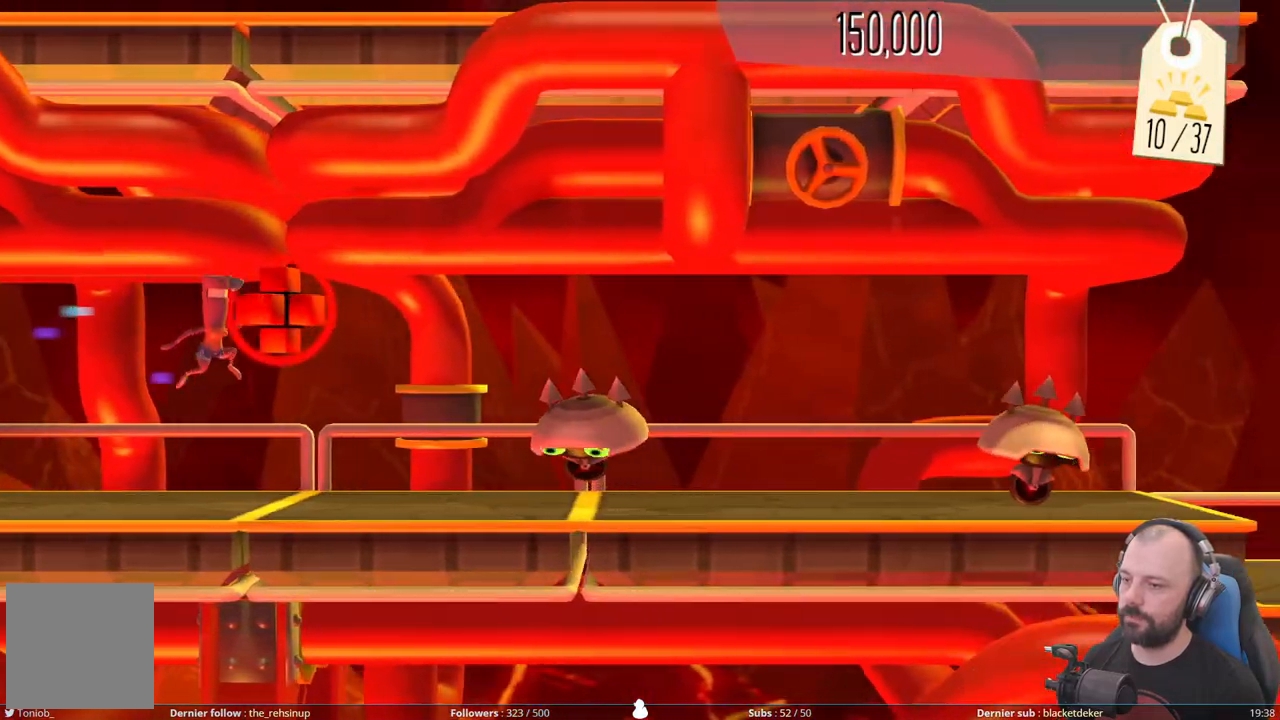
{"buttons": [], "right_stick": "center", "events": [[200, "A", "down"], [480, "A", "up"]]}
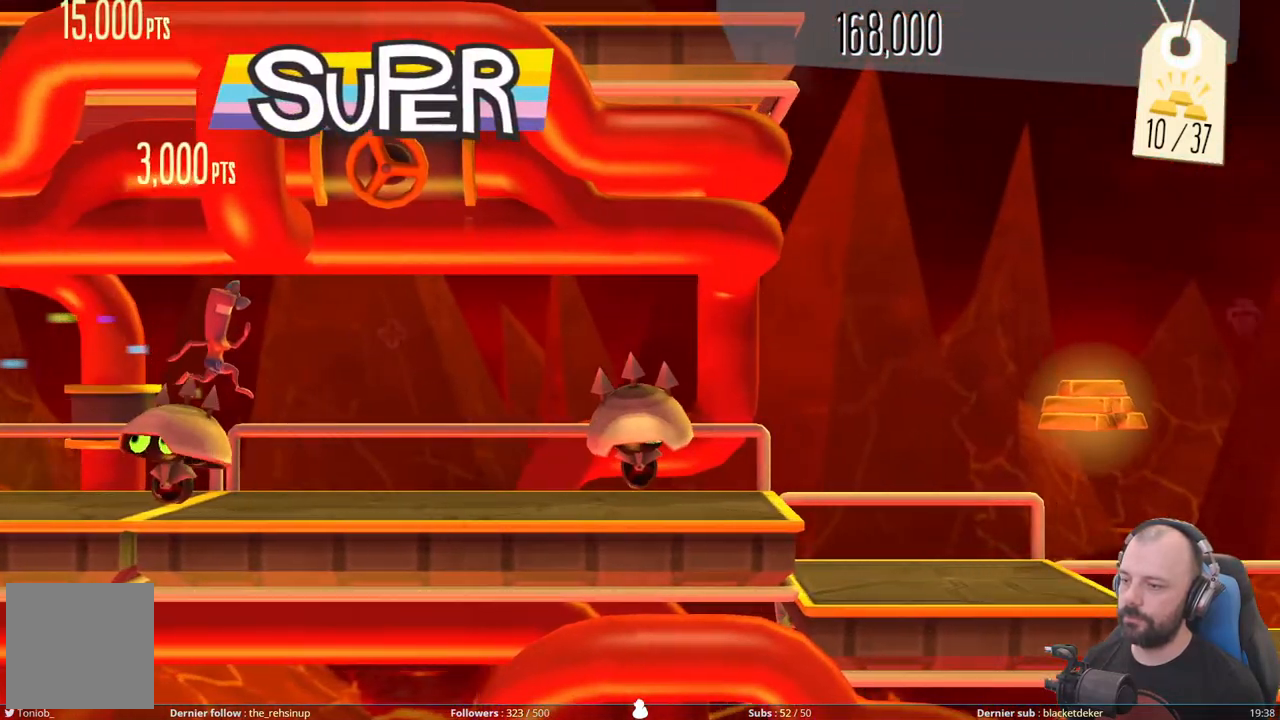
{"buttons": ["A"], "right_stick": "center", "events": [[260, "A", "down"]]}
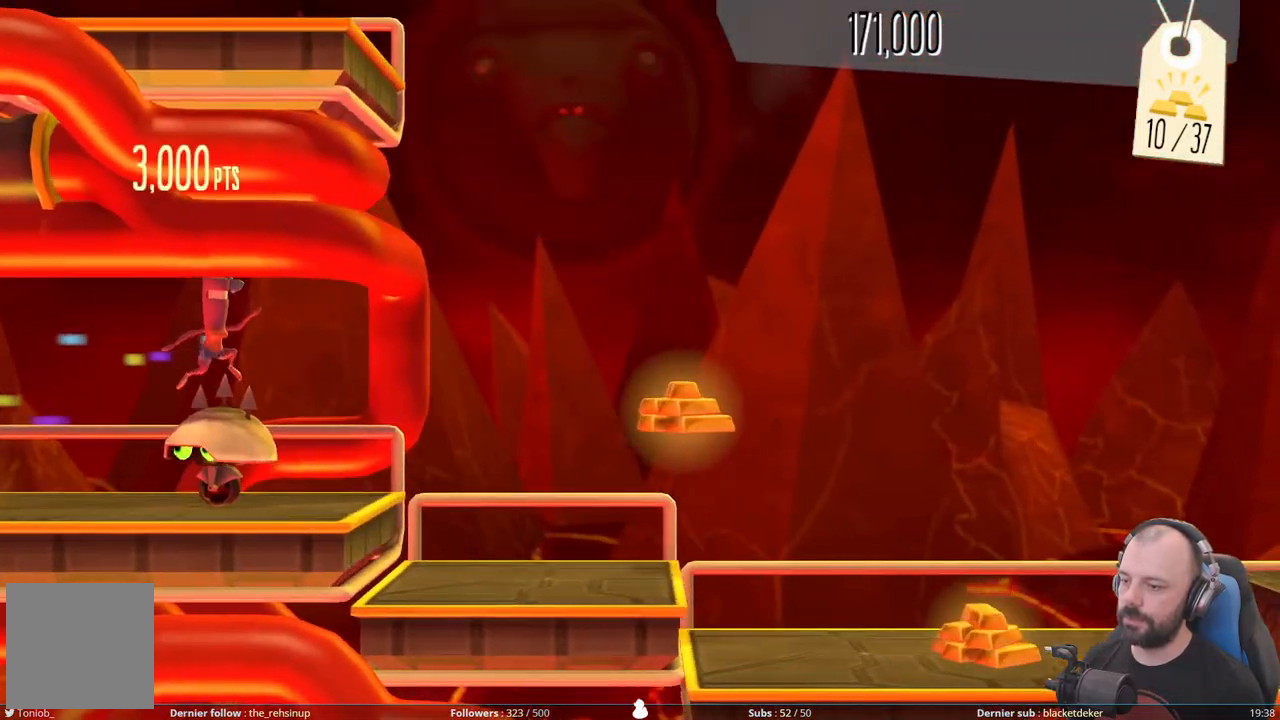
{"buttons": ["A"], "right_stick": "center", "events": [[100, "A", "up"], [380, "A", "down"]]}
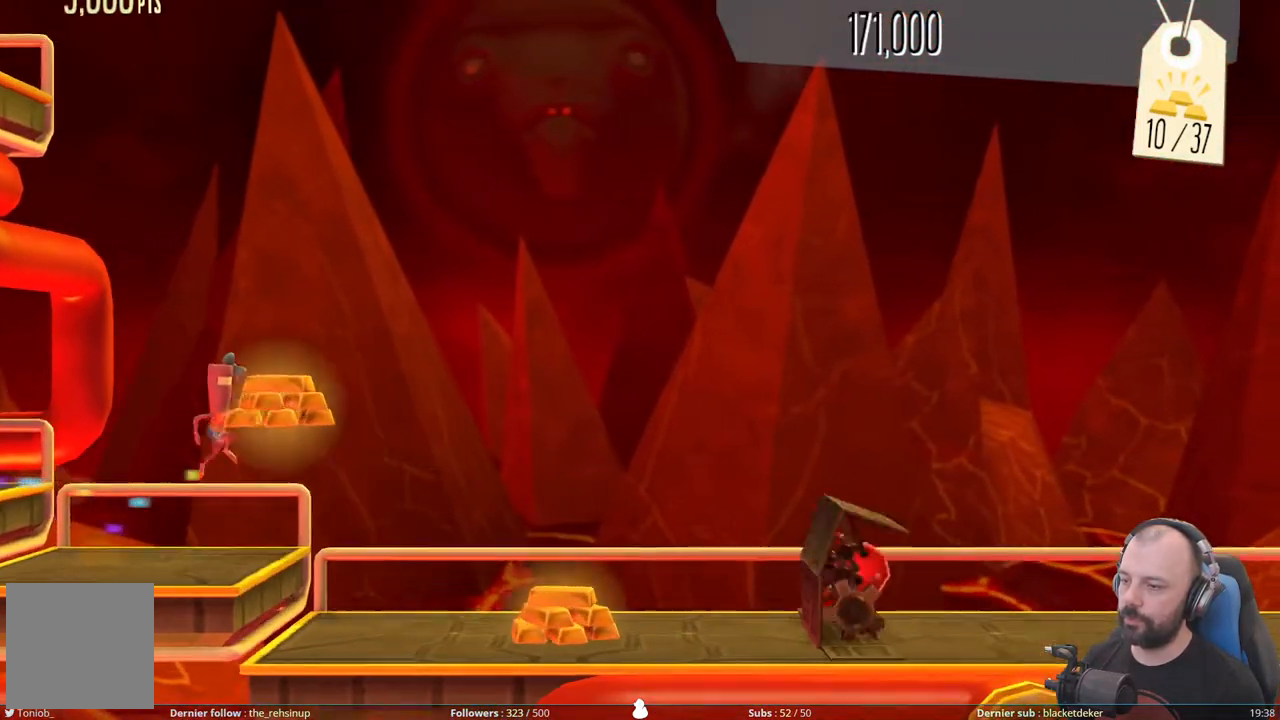
{"buttons": ["X"], "right_stick": "center", "events": [[120, "A", "up"], [480, "X", "down"]]}
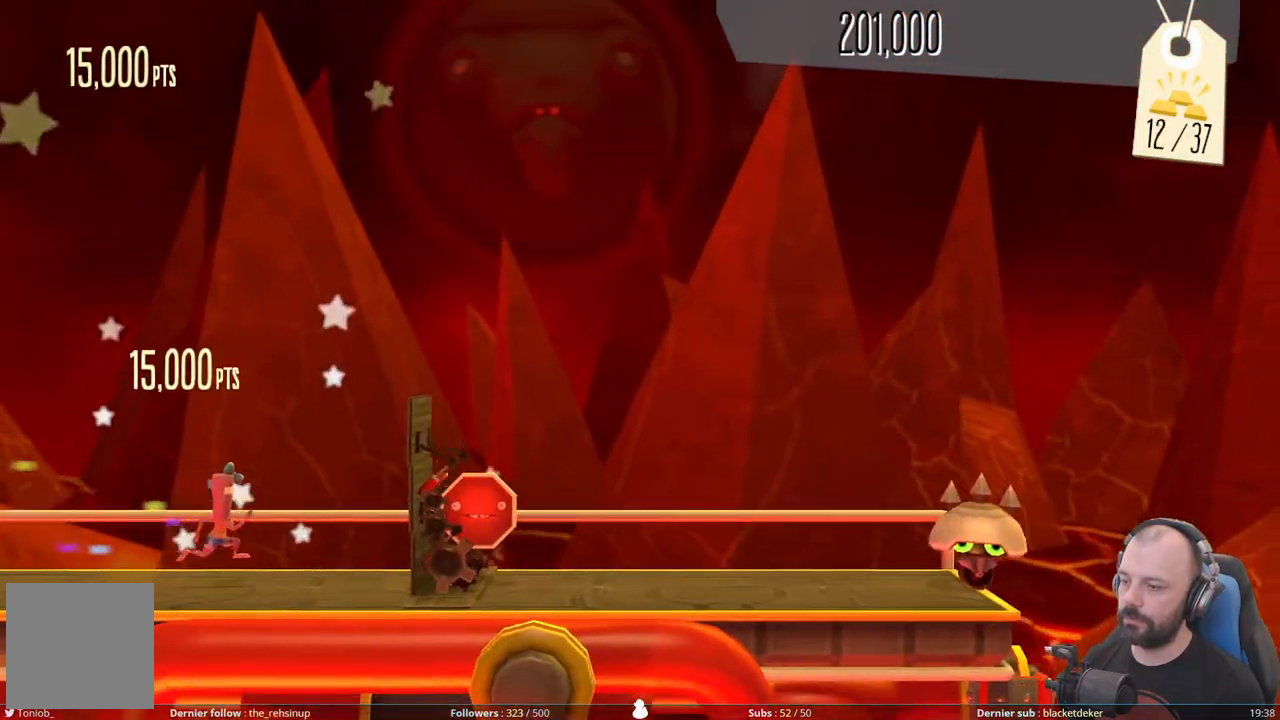
{"buttons": [], "right_stick": "center", "events": [[400, "X", "up"]]}
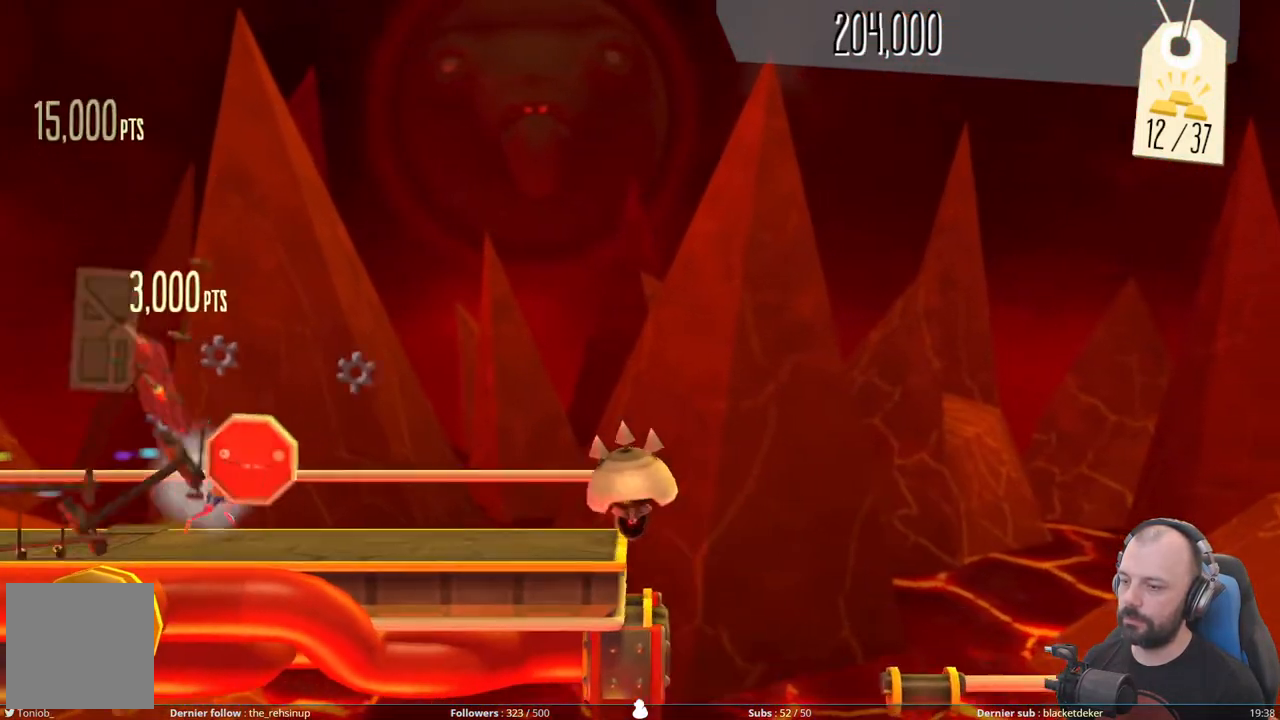
{"buttons": ["A"], "right_stick": "center", "events": [[280, "A", "down"]]}
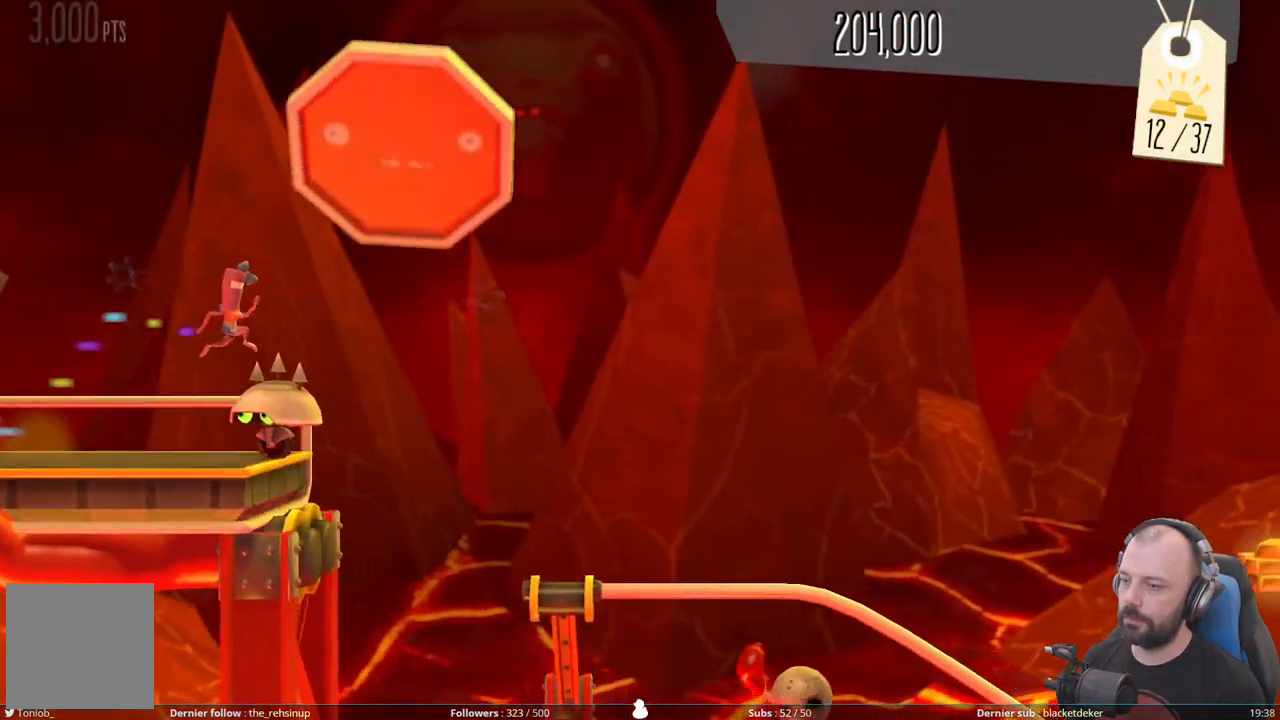
{"buttons": [], "right_stick": "center", "events": [[480, "A", "up"]]}
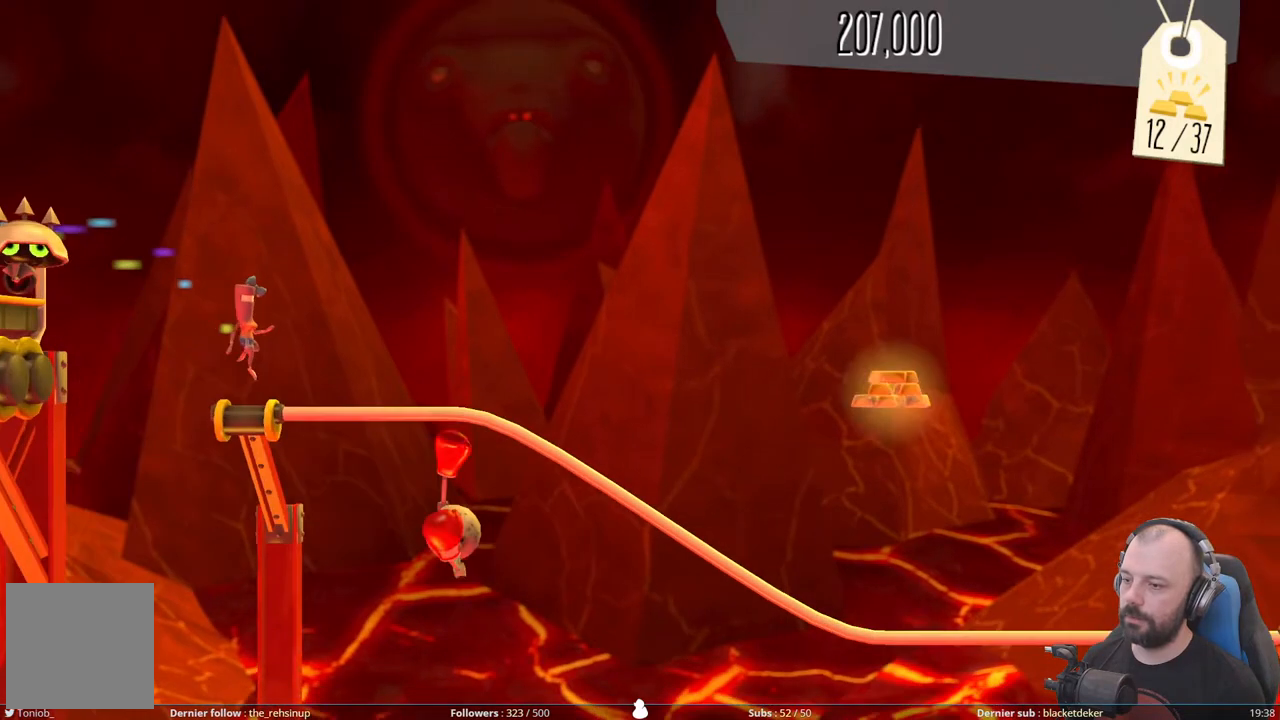
{"buttons": [], "right_stick": "center", "events": []}
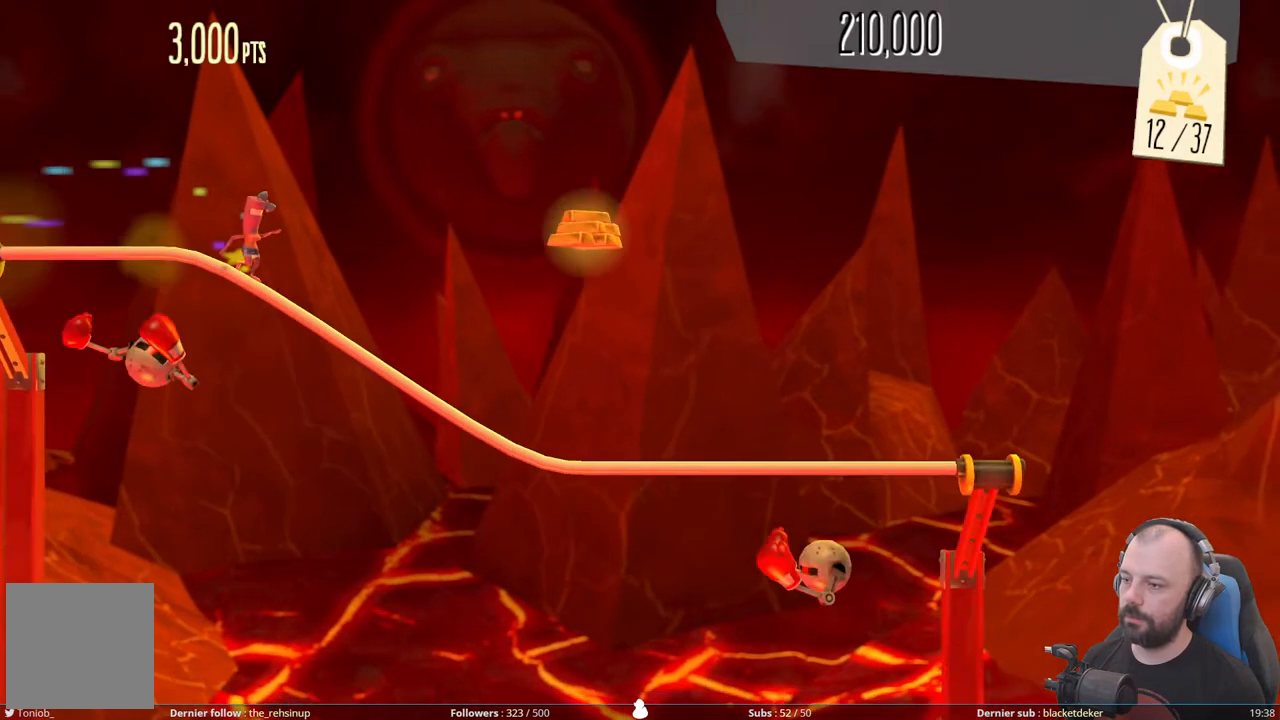
{"buttons": ["A"], "right_stick": "center", "events": [[60, "A", "down"]]}
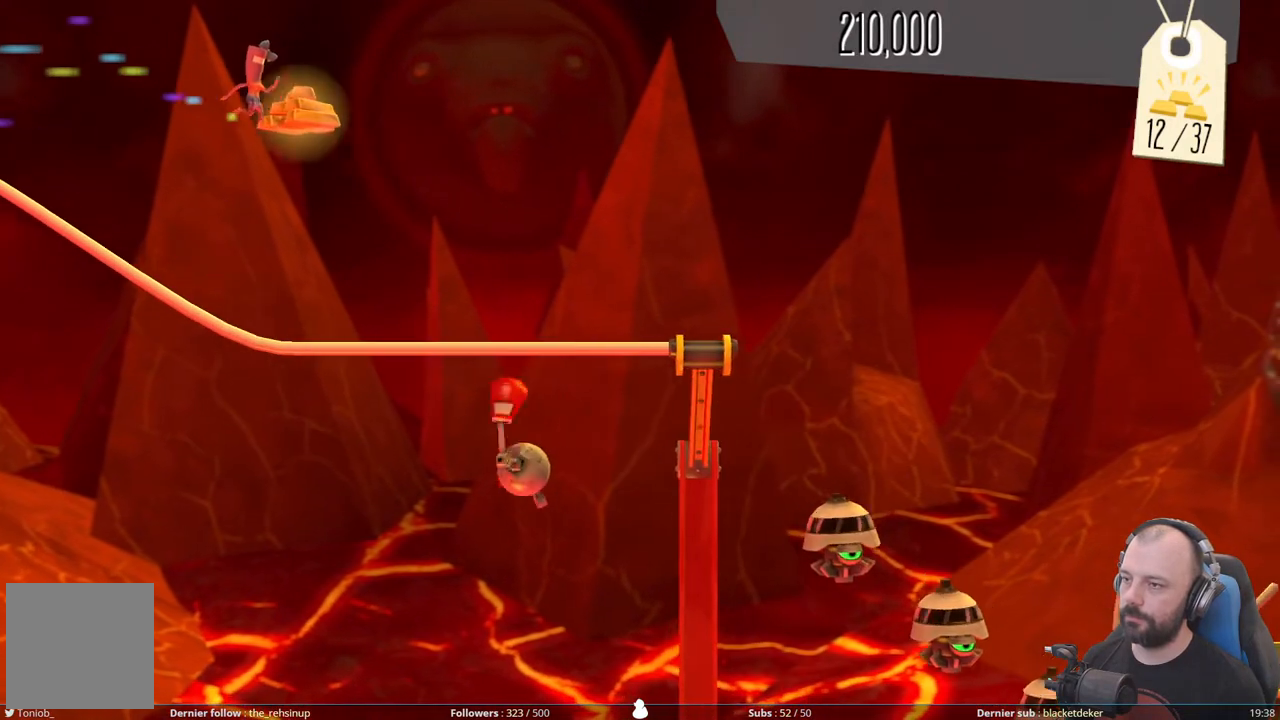
{"buttons": [], "right_stick": "center", "events": [[240, "A", "up"]]}
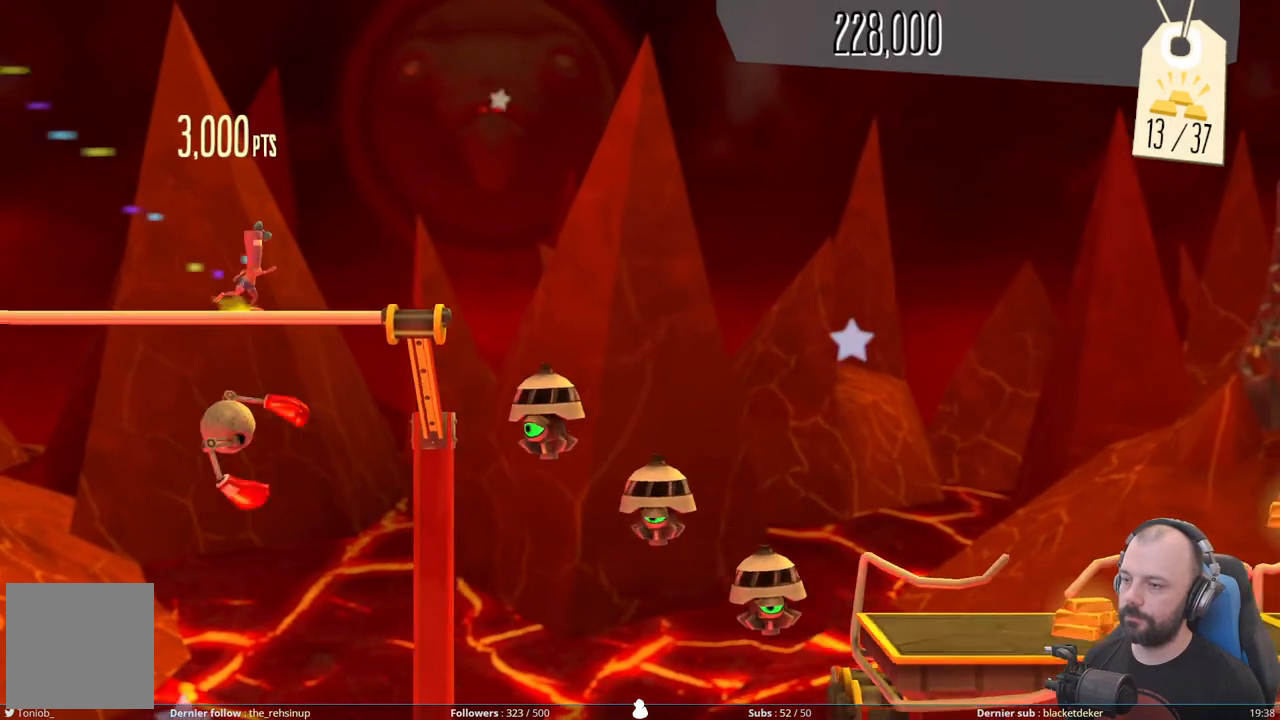
{"buttons": ["A"], "right_stick": "center", "events": [[260, "A", "down"]]}
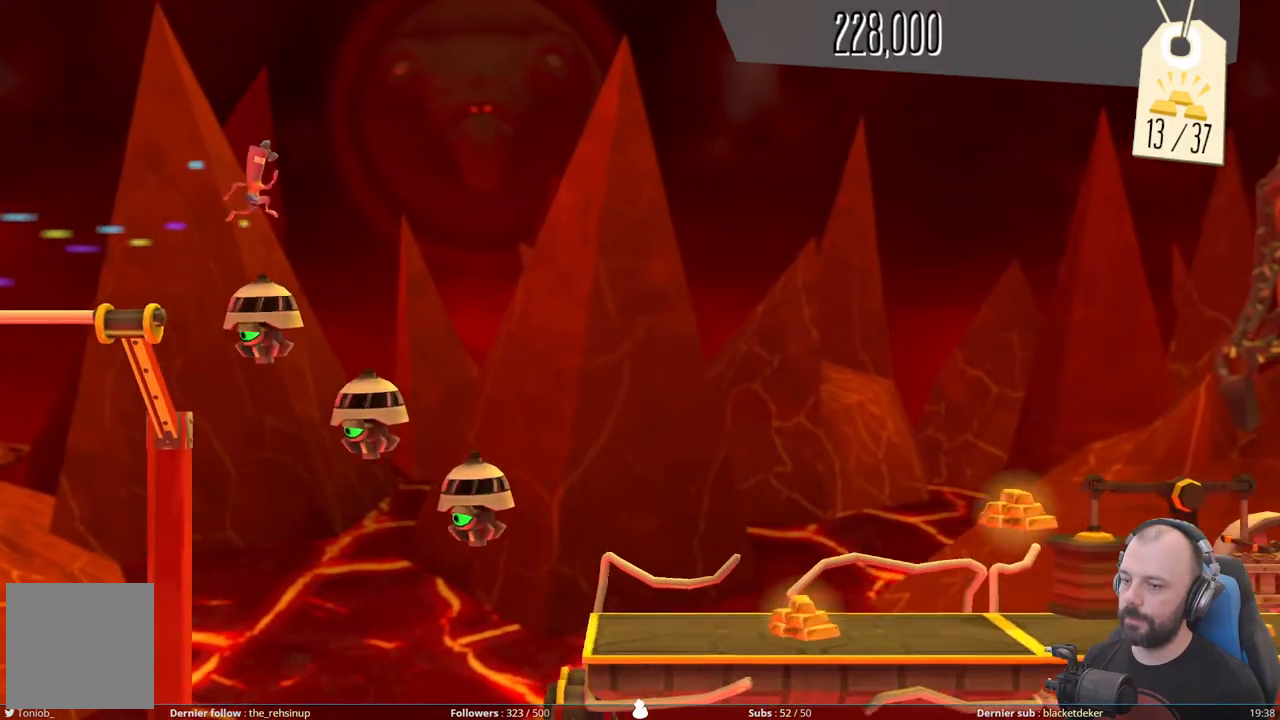
{"buttons": ["A"], "right_stick": "center", "events": []}
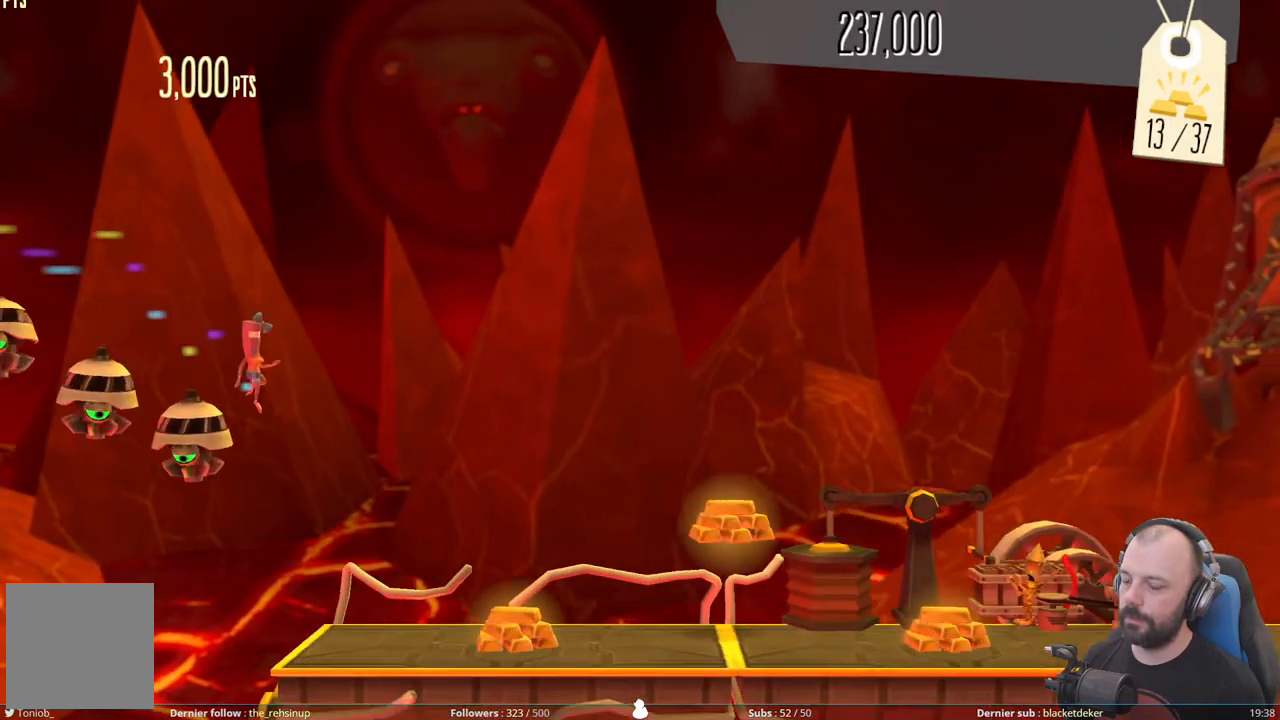
{"buttons": [], "right_stick": "center", "events": [[180, "A", "up"]]}
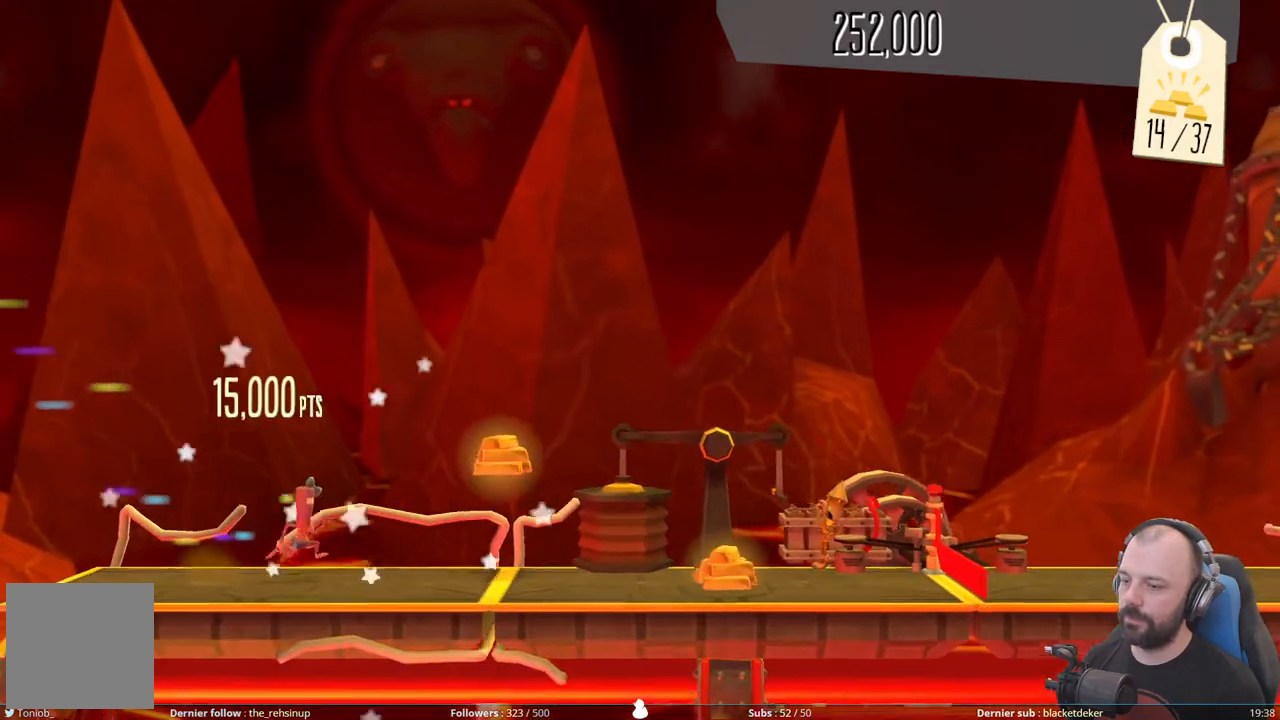
{"buttons": [], "right_stick": "center", "events": [[40, "A", "down"], [400, "A", "up"]]}
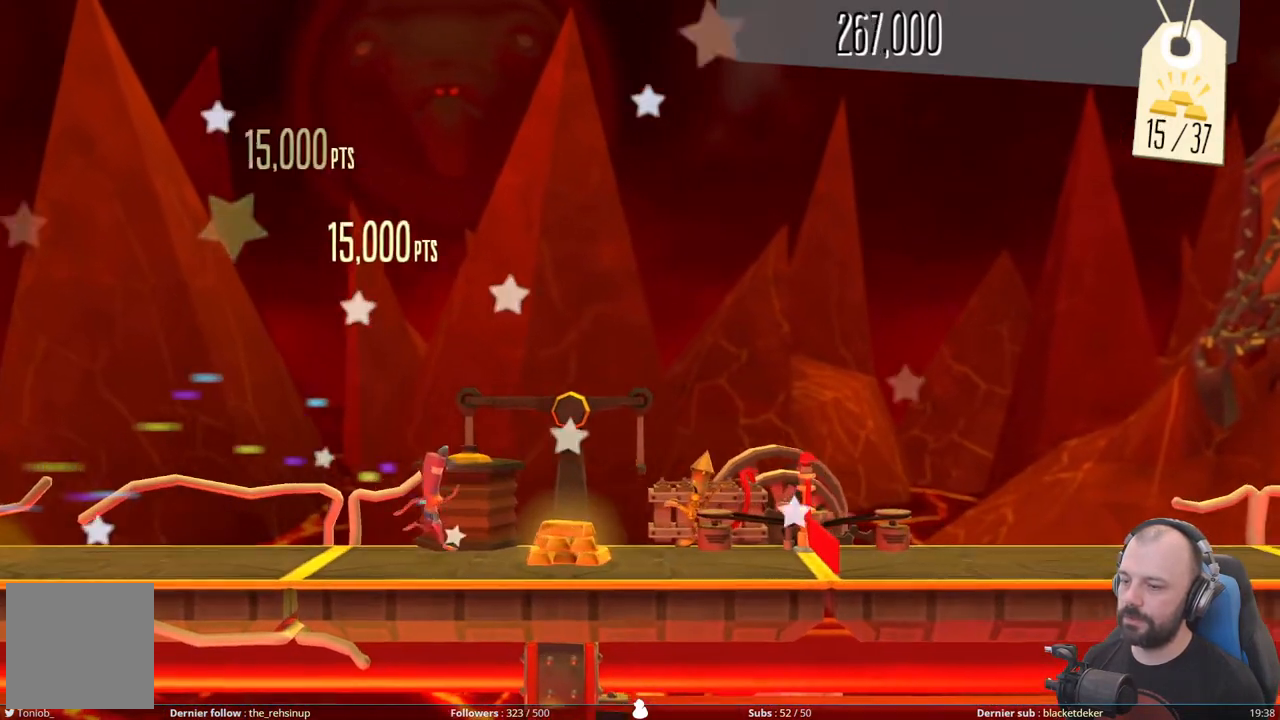
{"buttons": [], "right_stick": "center", "events": [[320, "R1", "down"], [500, "R1", "up"]]}
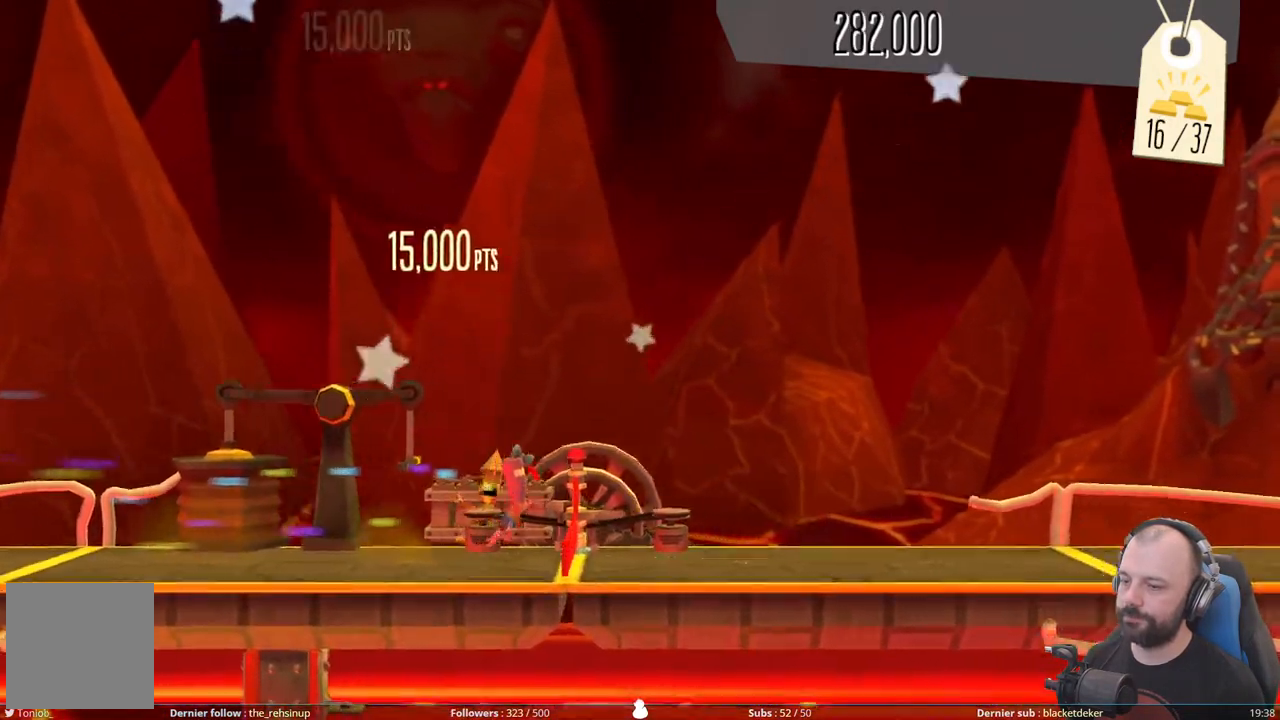
{"buttons": ["R1"], "right_stick": "center", "events": [[40, "R1", "down"], [200, "R1", "up"], [240, "R1", "down"], [420, "R1", "up"], [460, "R1", "down"]]}
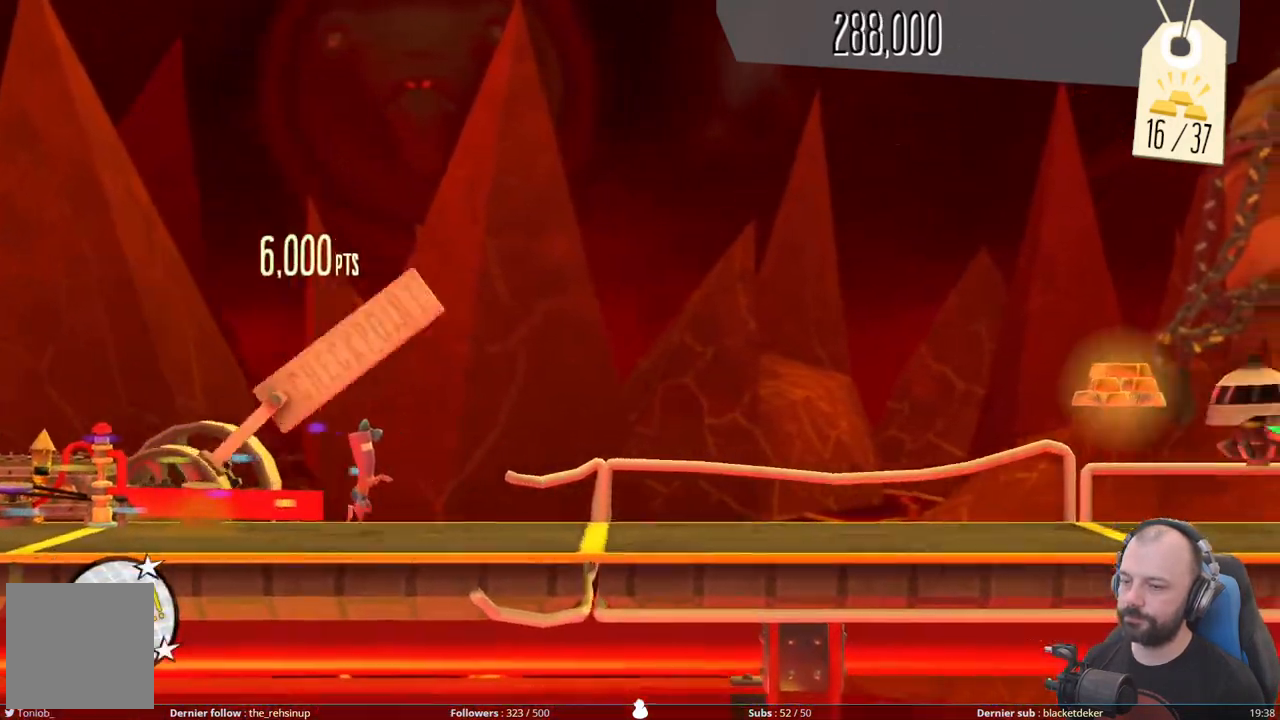
{"buttons": [], "right_stick": "center", "events": [[120, "R1", "up"], [140, "R1", "down"], [320, "R1", "up"]]}
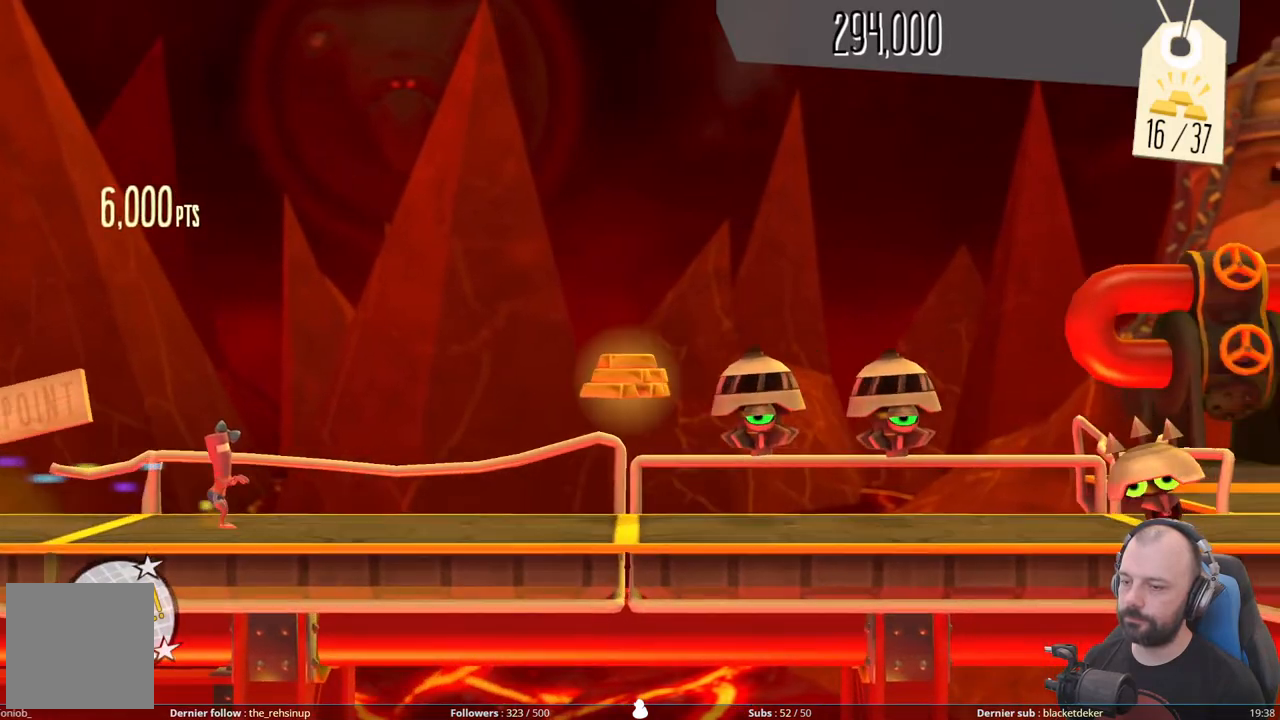
{"buttons": ["A"], "right_stick": "center", "events": [[220, "A", "down"]]}
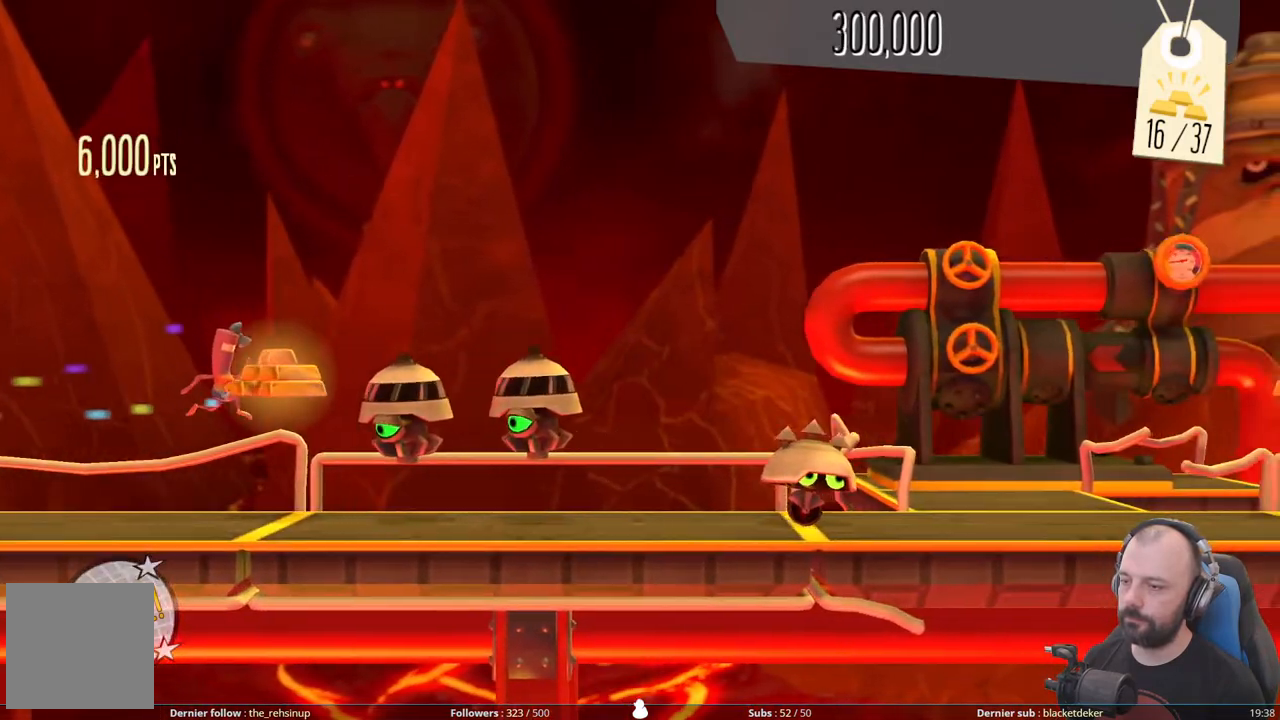
{"buttons": ["DPAD_DOWN"], "right_stick": "center", "events": [[40, "DPAD_DOWN", "down"], [80, "A", "up"]]}
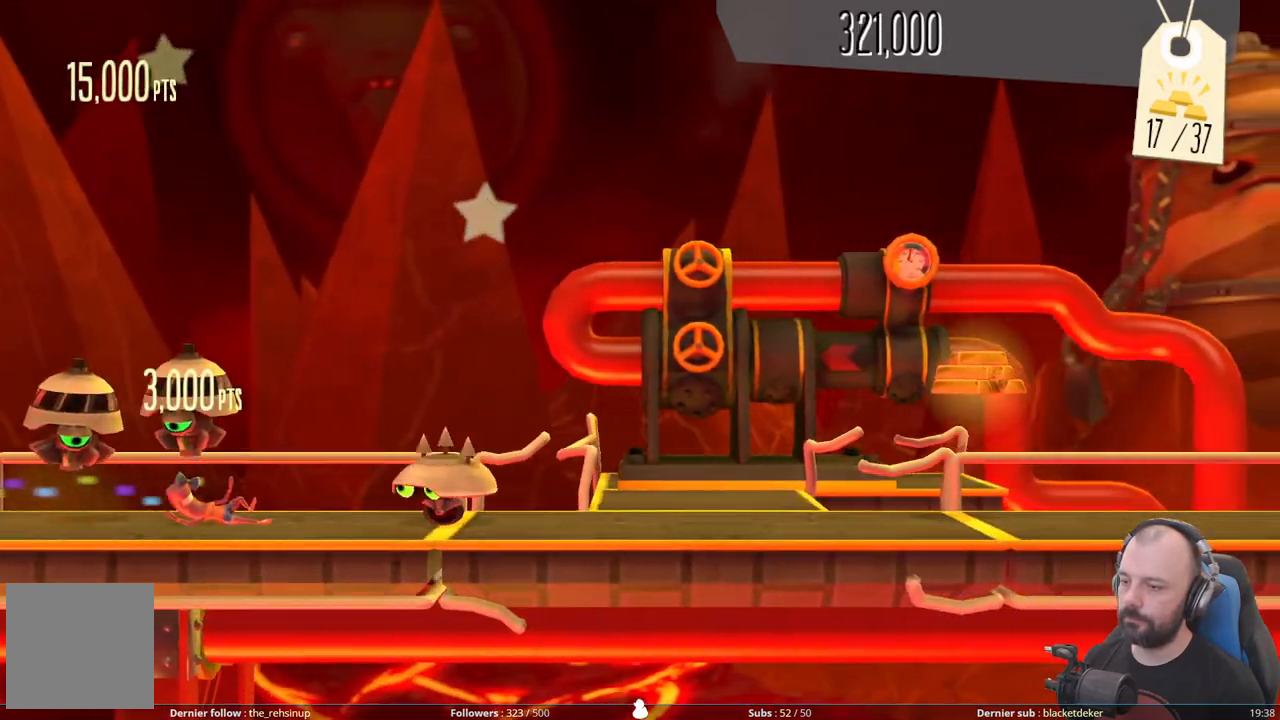
{"buttons": [], "right_stick": "center", "events": [[20, "A", "down"], [60, "DPAD_DOWN", "up"], [460, "A", "up"]]}
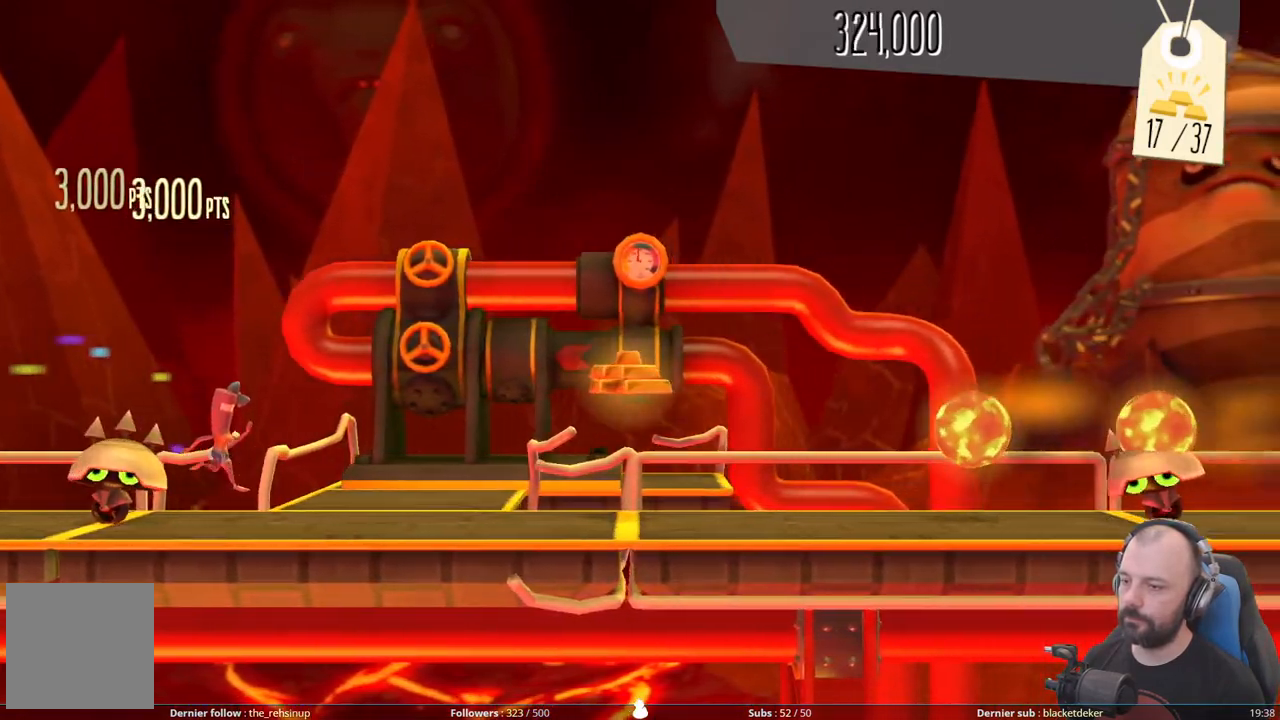
{"buttons": [], "right_stick": "center", "events": [[260, "A", "down"], [500, "A", "up"]]}
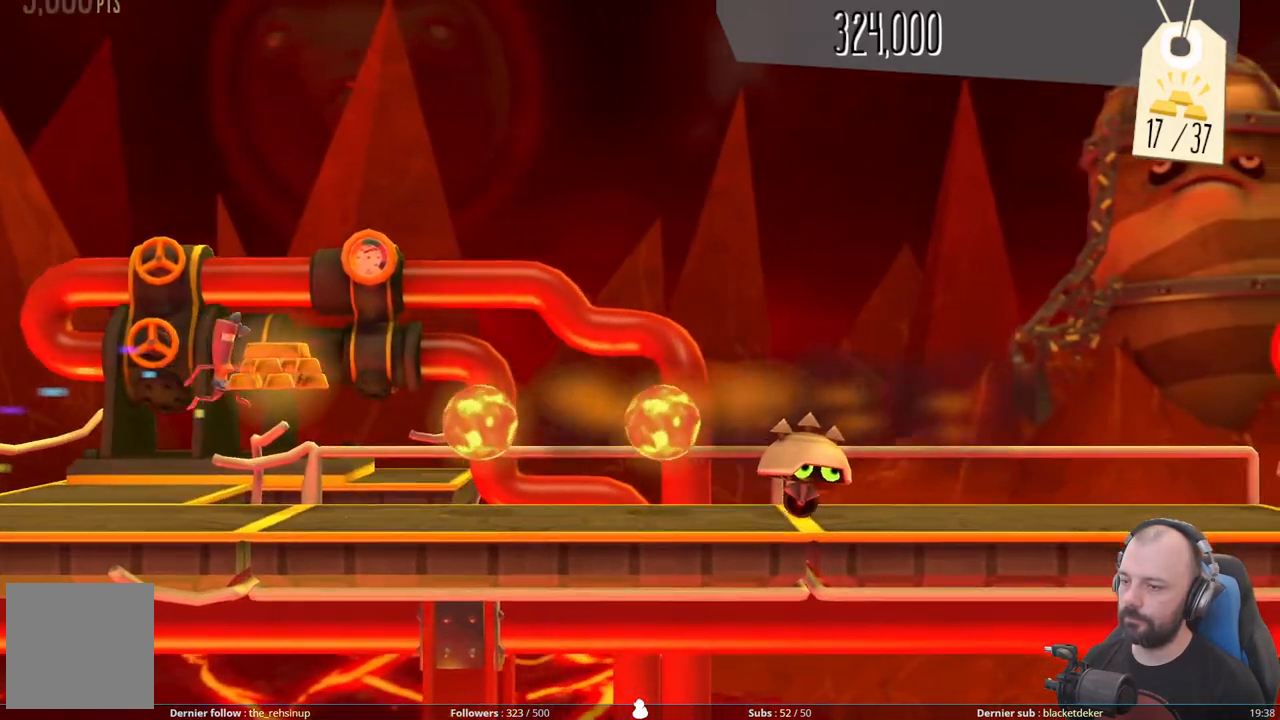
{"buttons": ["DPAD_DOWN"], "right_stick": "center", "events": [[20, "DPAD_DOWN", "down"]]}
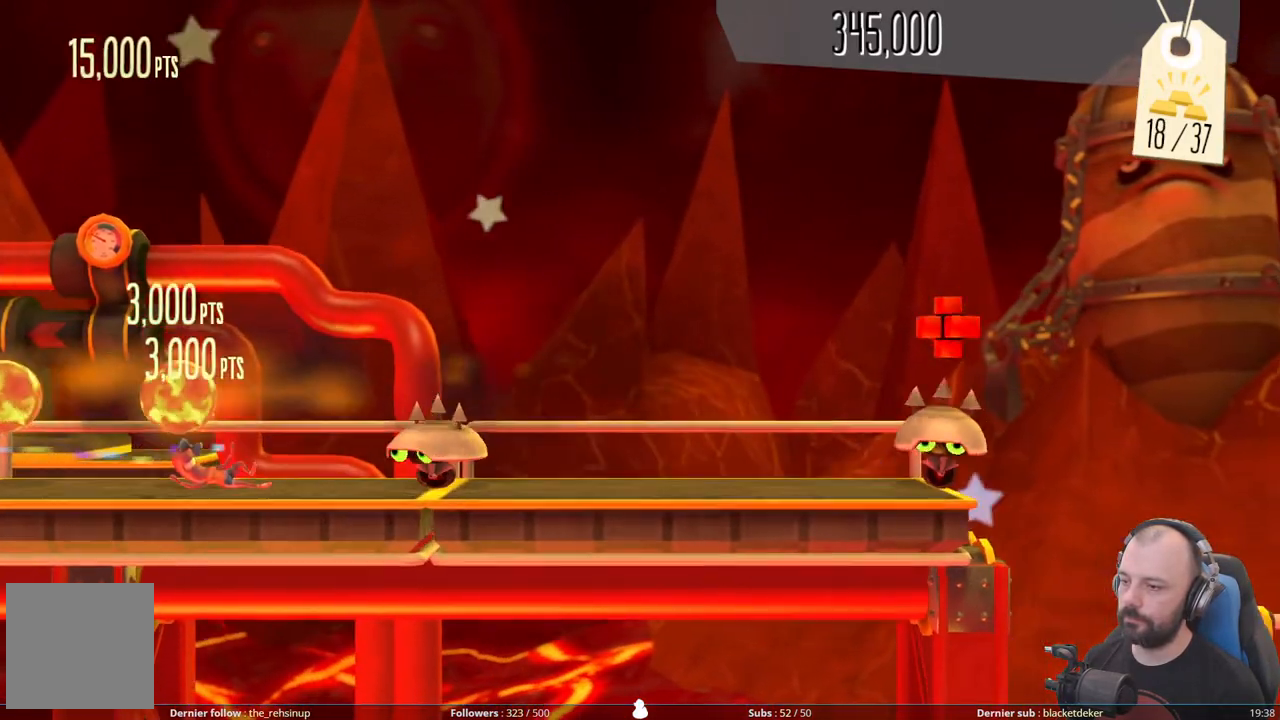
{"buttons": [], "right_stick": "center", "events": [[20, "A", "down"], [80, "DPAD_DOWN", "up"], [460, "A", "up"]]}
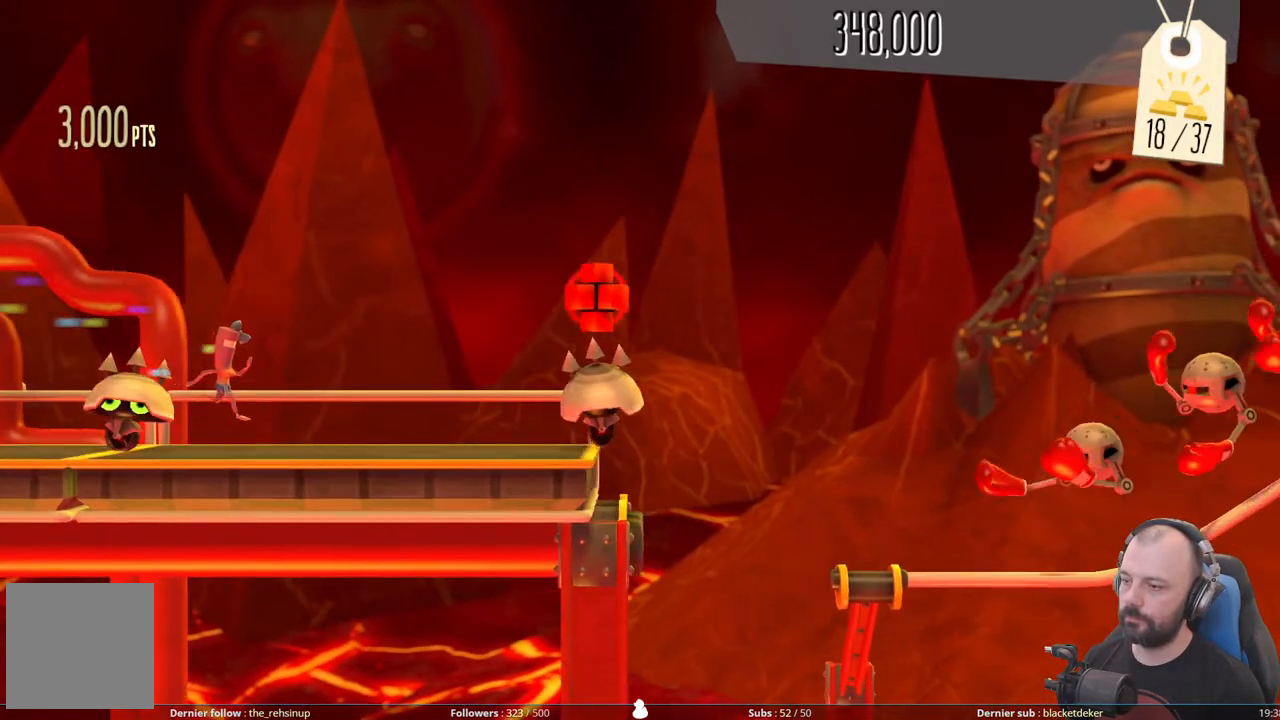
{"buttons": ["A"], "right_stick": "center", "events": [[300, "A", "down"]]}
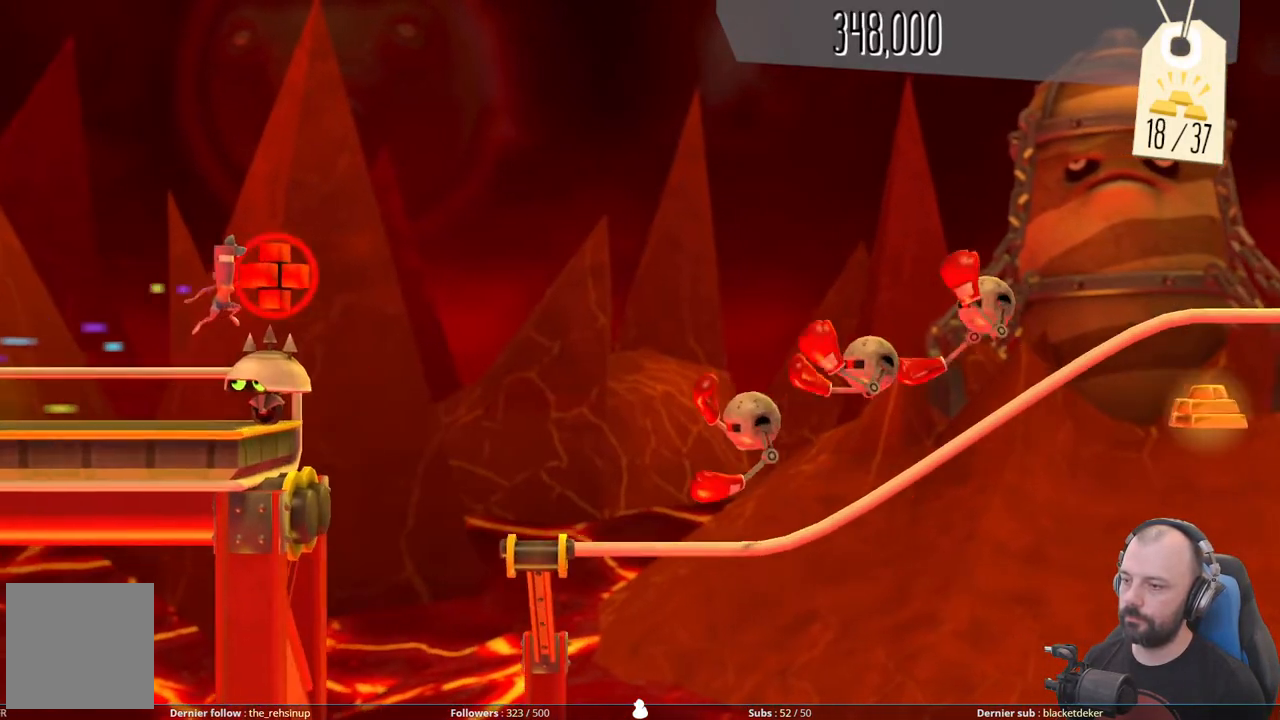
{"buttons": [], "right_stick": "center", "events": [[480, "A", "up"]]}
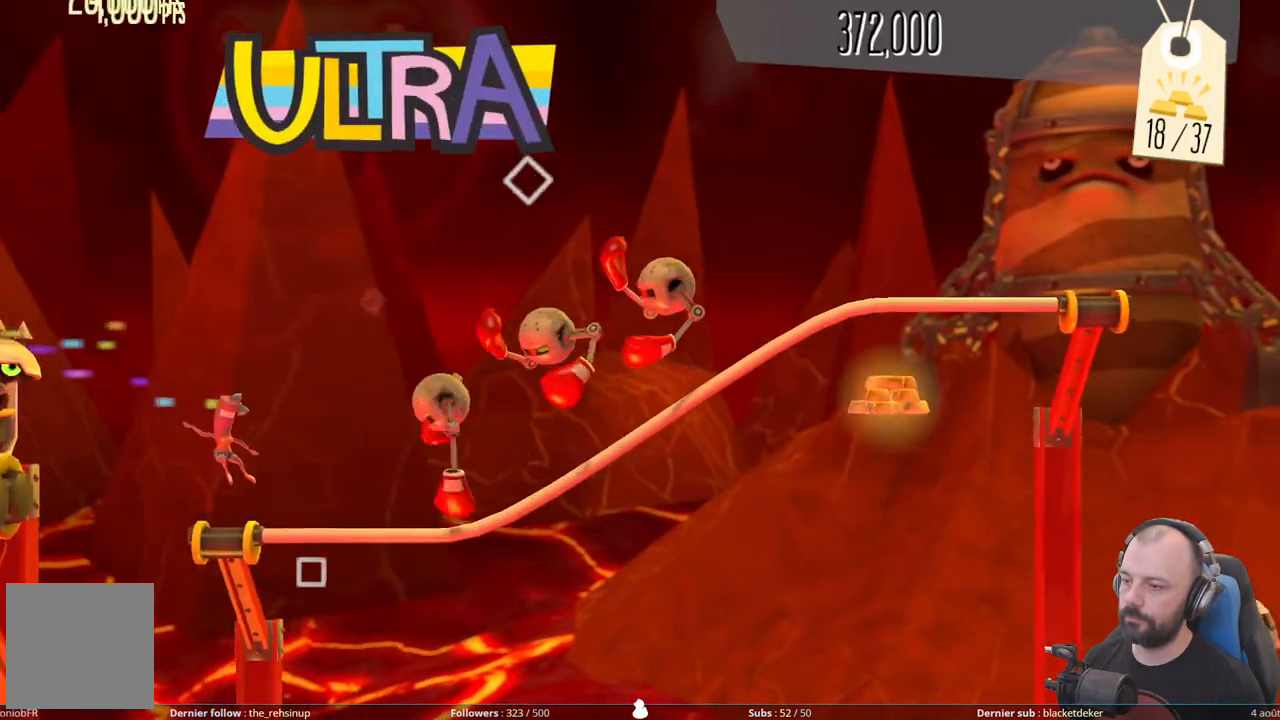
{"buttons": [], "right_stick": "center", "events": [[120, "DPAD_DOWN", "down"], [340, "DPAD_DOWN", "up"]]}
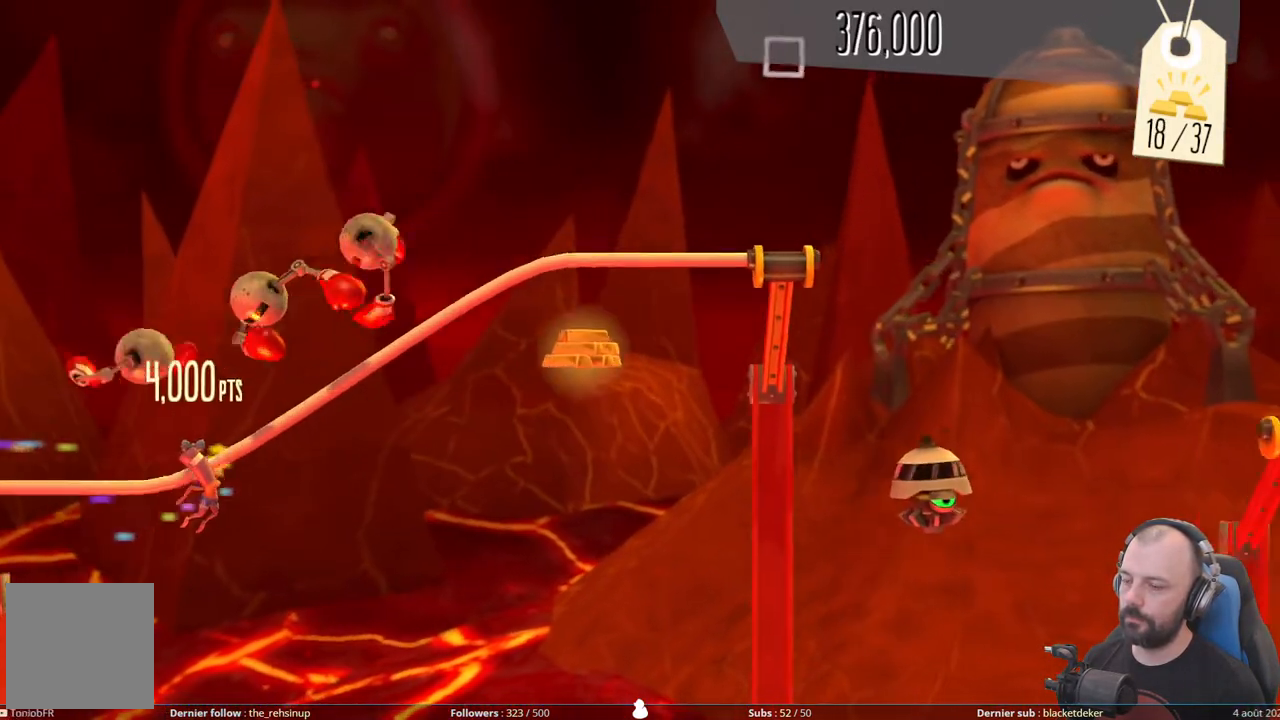
{"buttons": [], "right_stick": "center", "events": []}
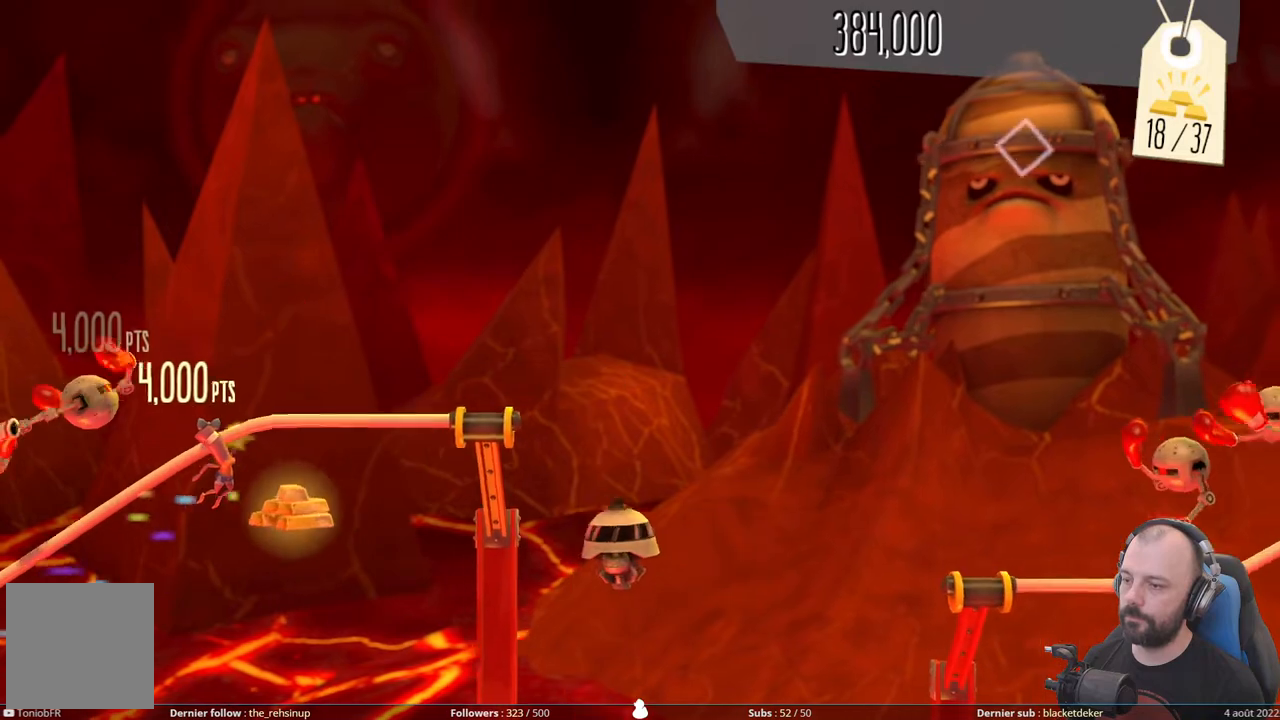
{"buttons": ["A"], "right_stick": "center", "events": [[120, "DPAD_UP", "down"], [300, "DPAD_UP", "up"], [420, "A", "down"]]}
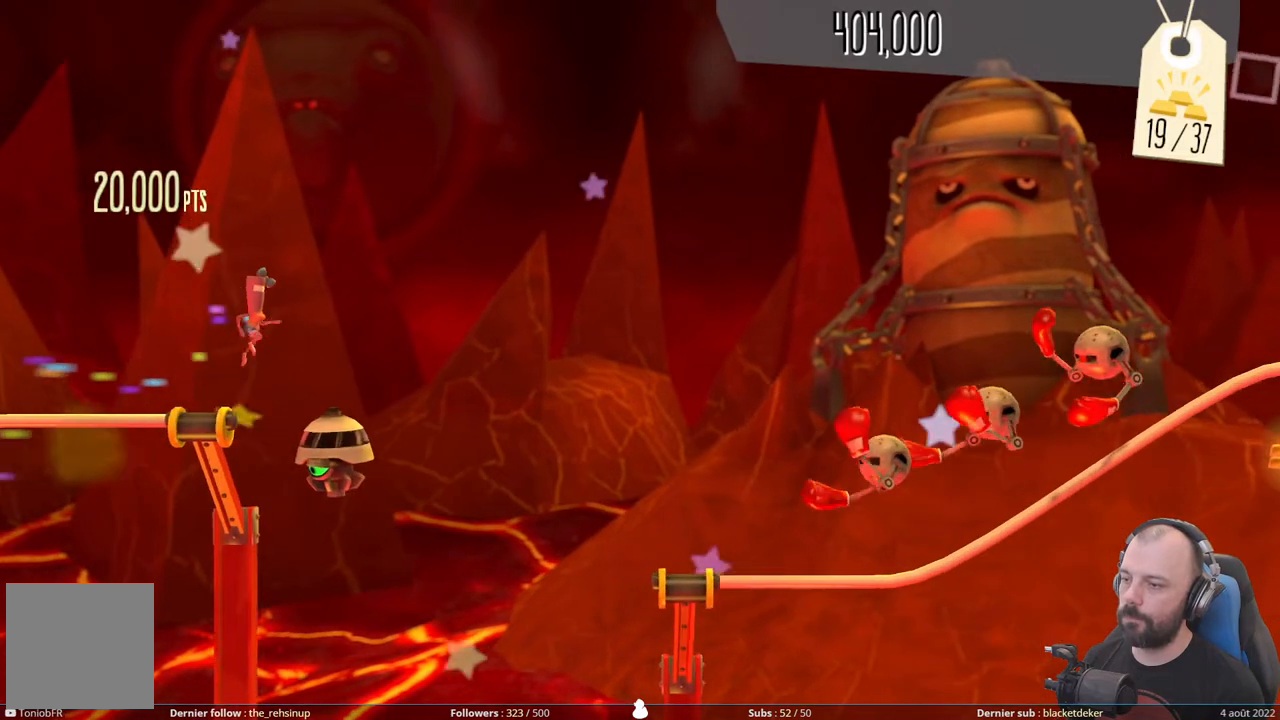
{"buttons": ["A"], "right_stick": "center", "events": []}